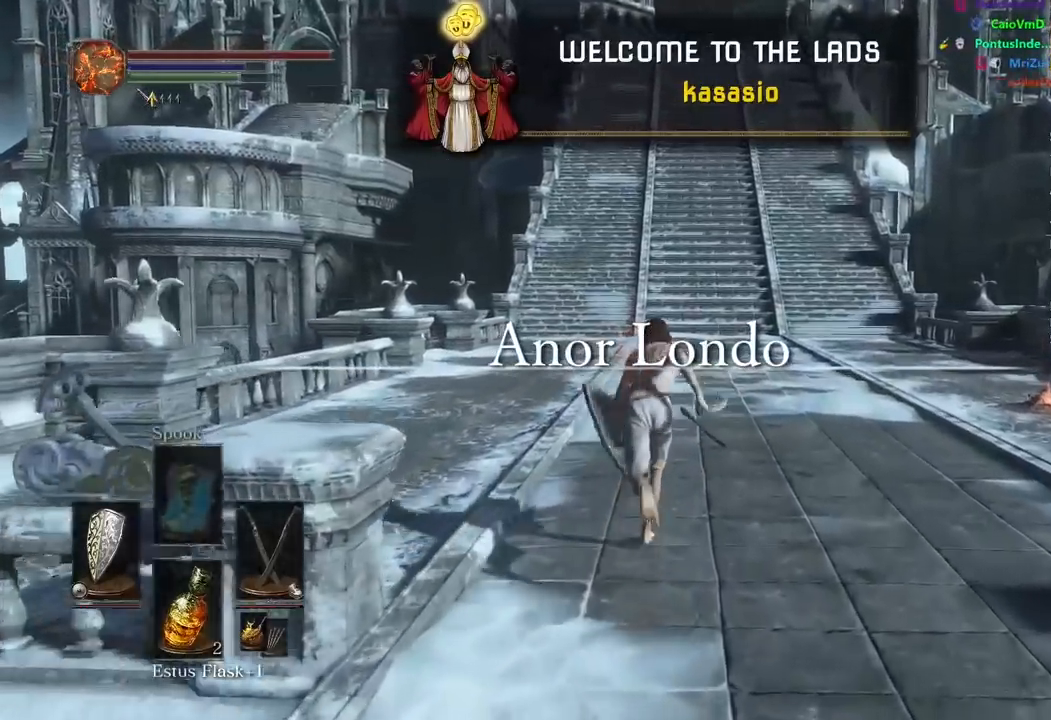
Gameplay with a controller (Xbox layout); each line is a JSON object with the inputs held at the frame after it (dt_ms = milliseconds from this image to that frame). "events" lists button and stick changes between this image and that frame as [ms after this image, input, new state], when the widget could be followed in between. Not read: START.
{"dt_ms": 500, "buttons": ["B"], "left_stick": "up", "right_stick": "center", "events": [[67, "L2", "up"]]}
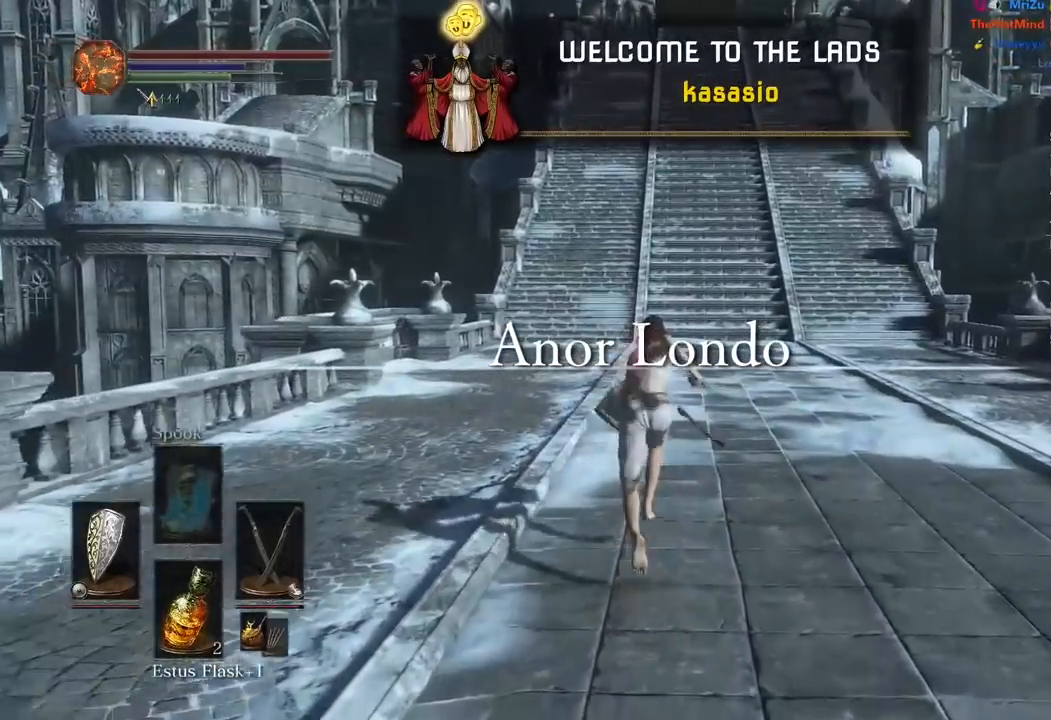
{"dt_ms": 500, "buttons": ["B"], "left_stick": "up", "right_stick": "center", "events": []}
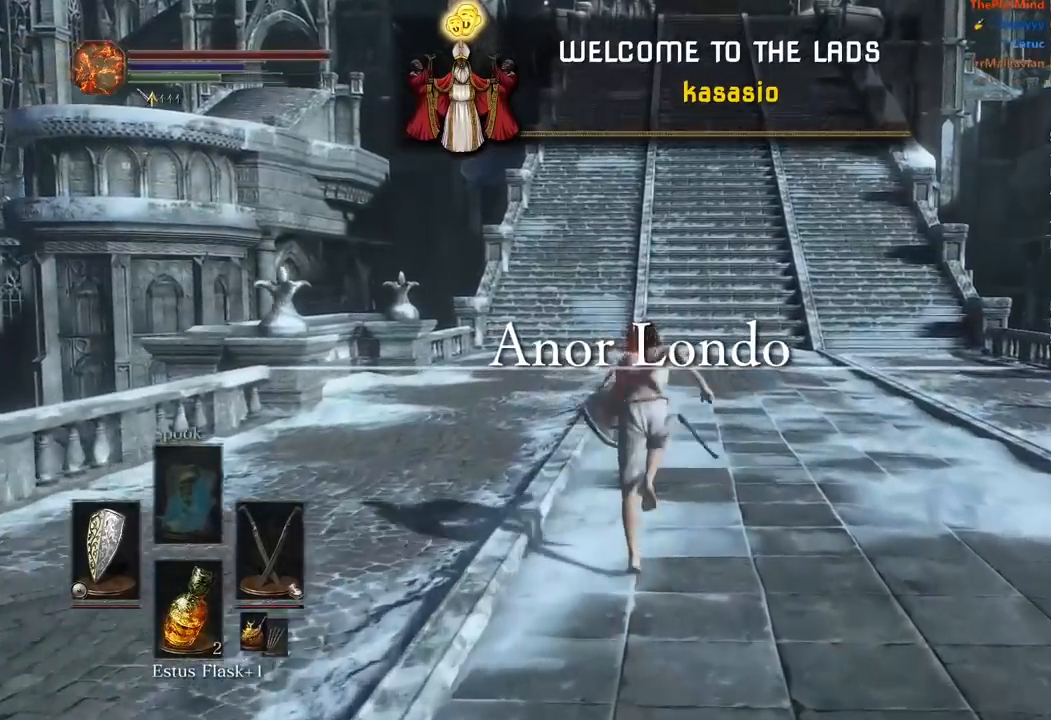
{"dt_ms": 500, "buttons": ["B"], "left_stick": "up", "right_stick": "center", "events": []}
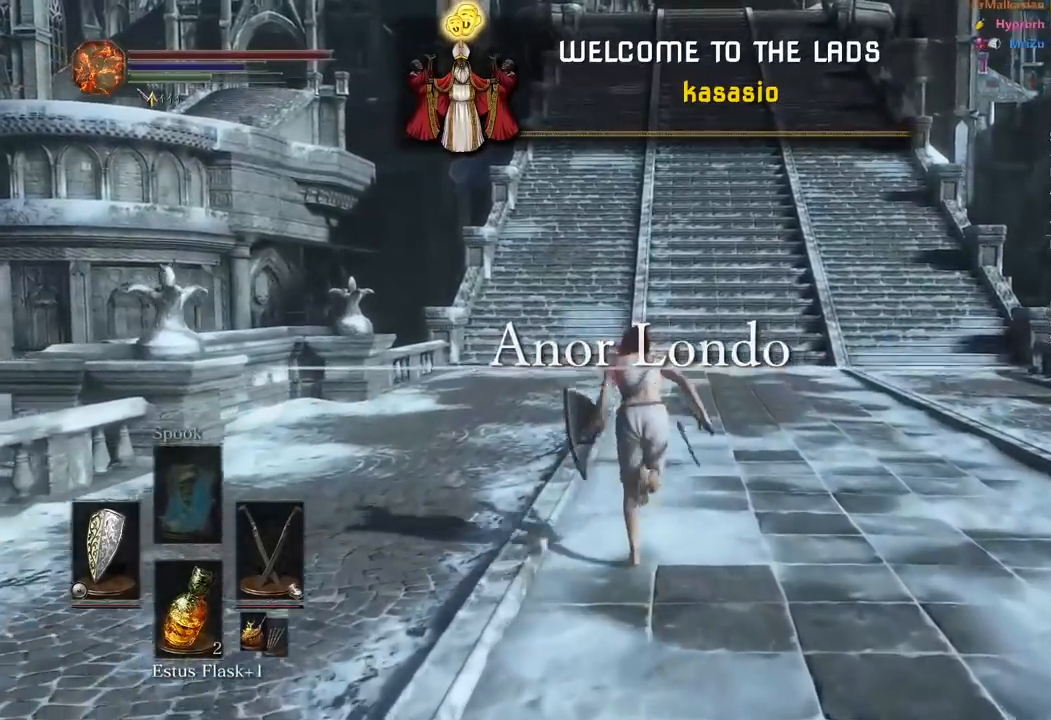
{"dt_ms": 500, "buttons": ["B"], "left_stick": "up", "right_stick": "up", "events": [[33, "right_stick", "up"]]}
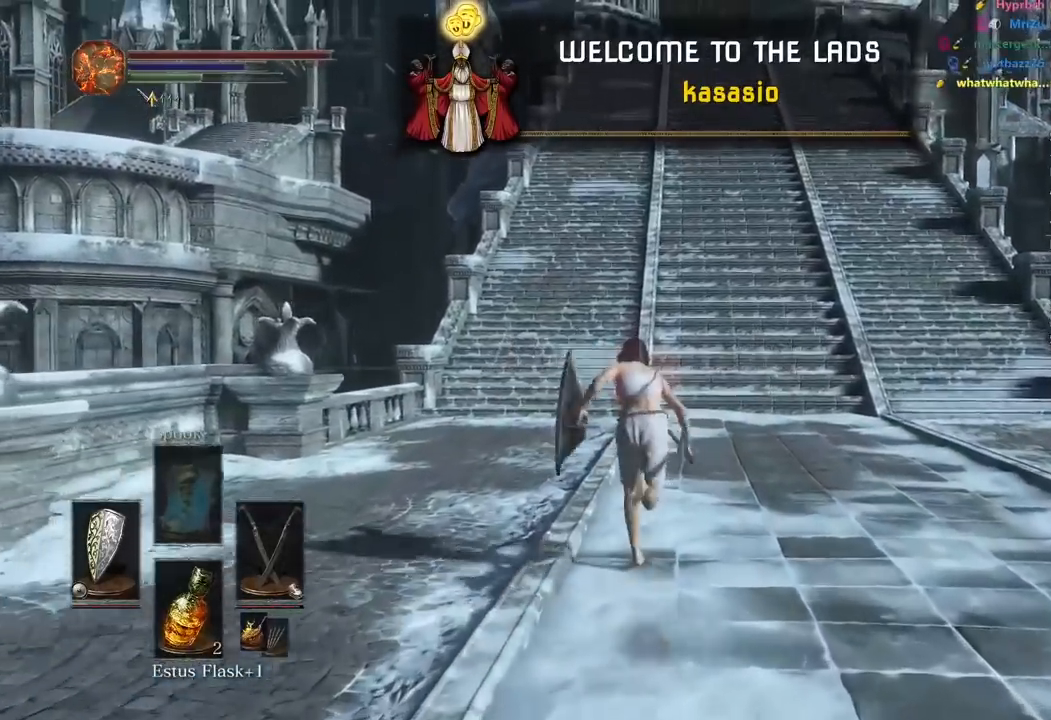
{"dt_ms": 500, "buttons": ["B"], "left_stick": "up", "right_stick": "up", "events": []}
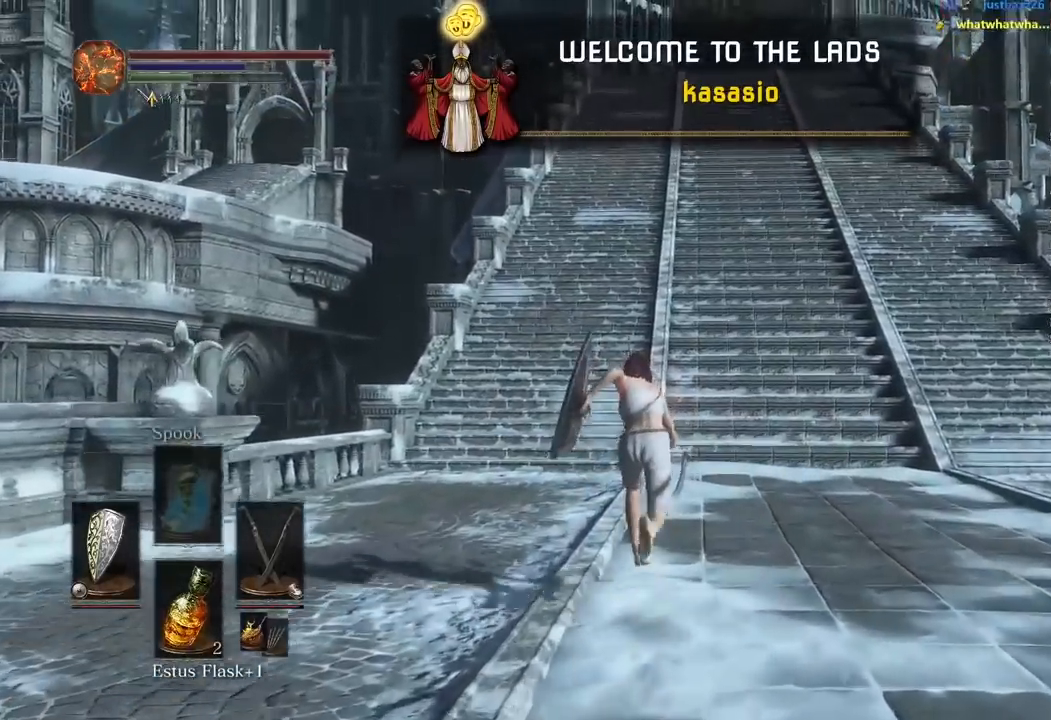
{"dt_ms": 500, "buttons": ["B"], "left_stick": "up", "right_stick": "center", "events": [[250, "right_stick", "center"]]}
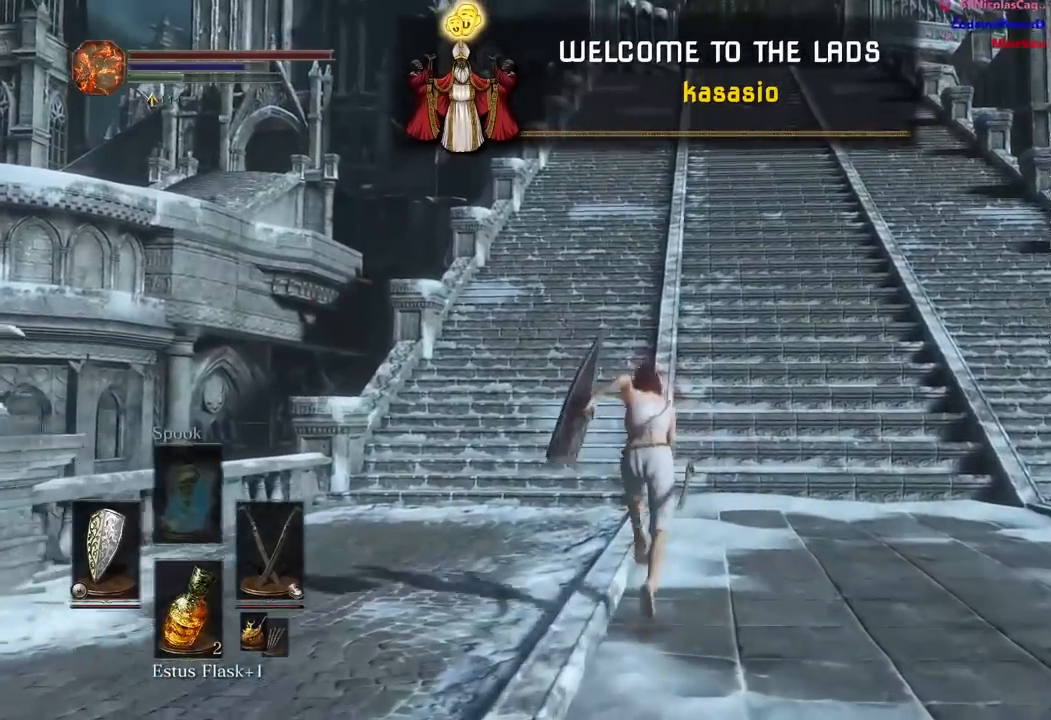
{"dt_ms": 500, "buttons": ["B"], "left_stick": "up", "right_stick": "center", "events": []}
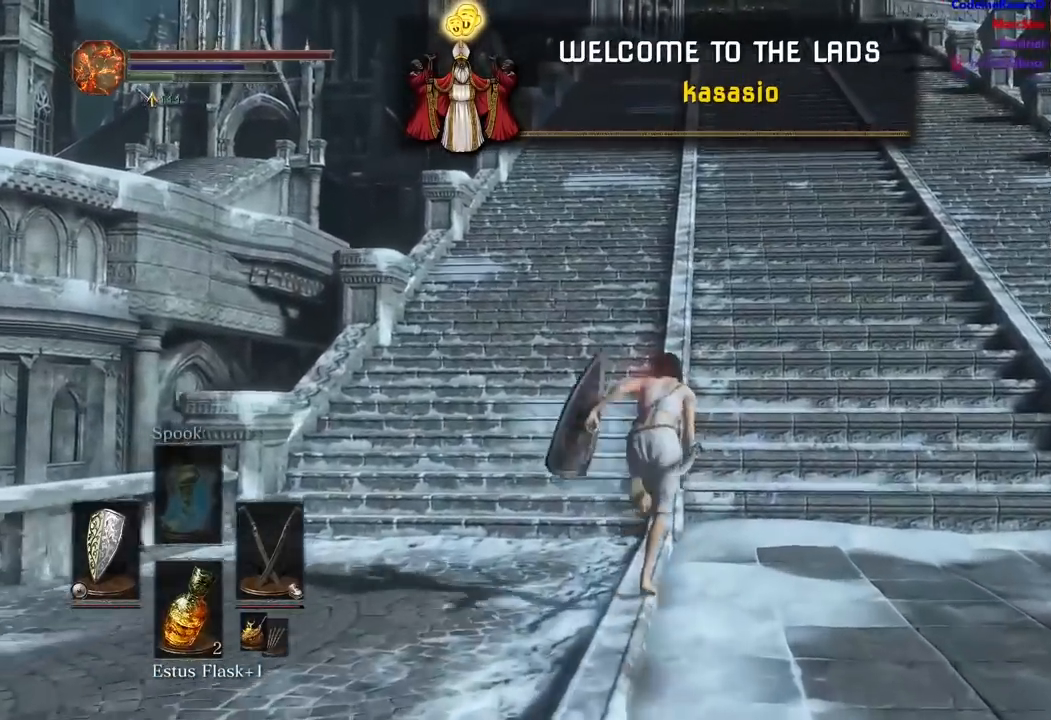
{"dt_ms": 500, "buttons": ["B"], "left_stick": "up", "right_stick": "center", "events": []}
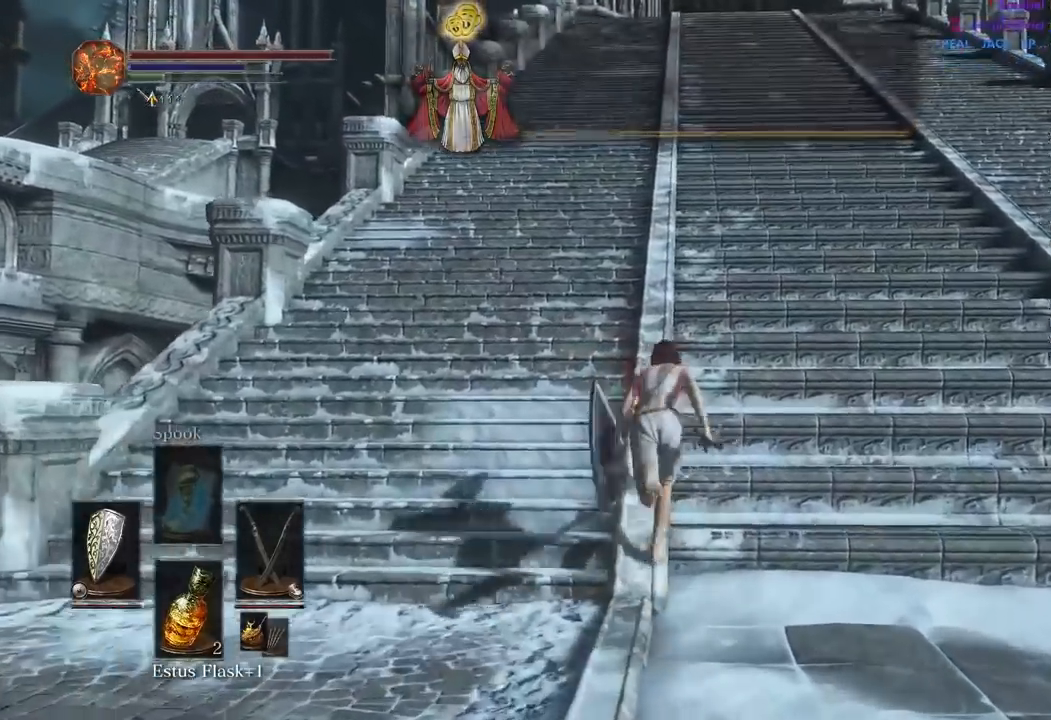
{"dt_ms": 500, "buttons": ["B"], "left_stick": "up", "right_stick": "down-left", "events": [[450, "right_stick", "down-left"]]}
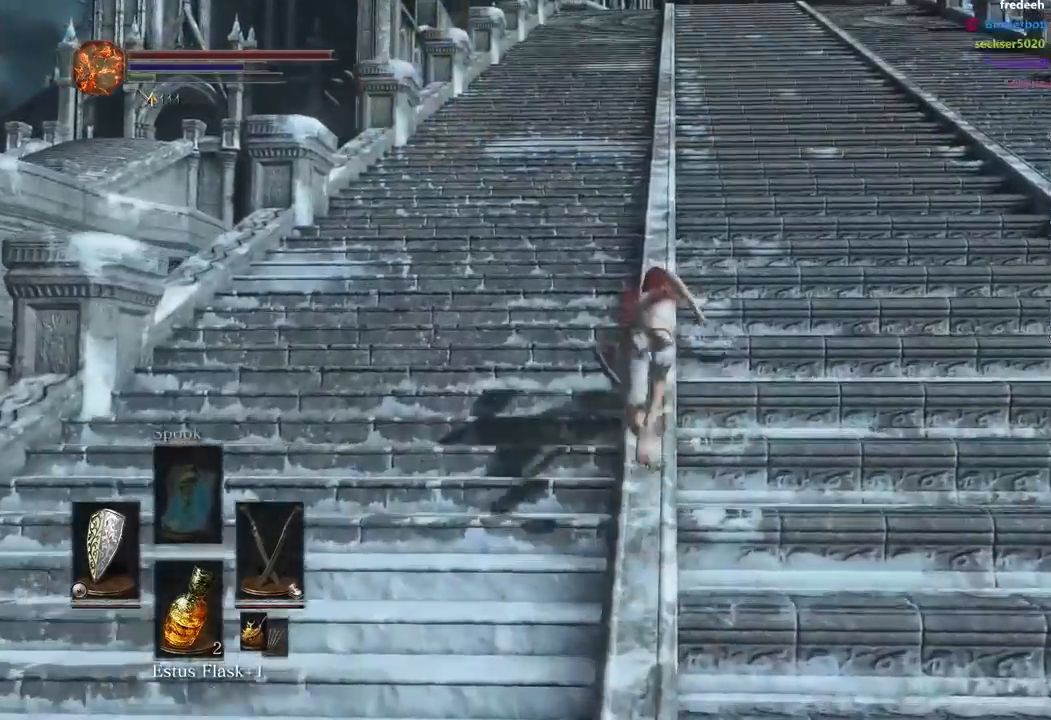
{"dt_ms": 500, "buttons": ["B"], "left_stick": "up", "right_stick": "down-left", "events": []}
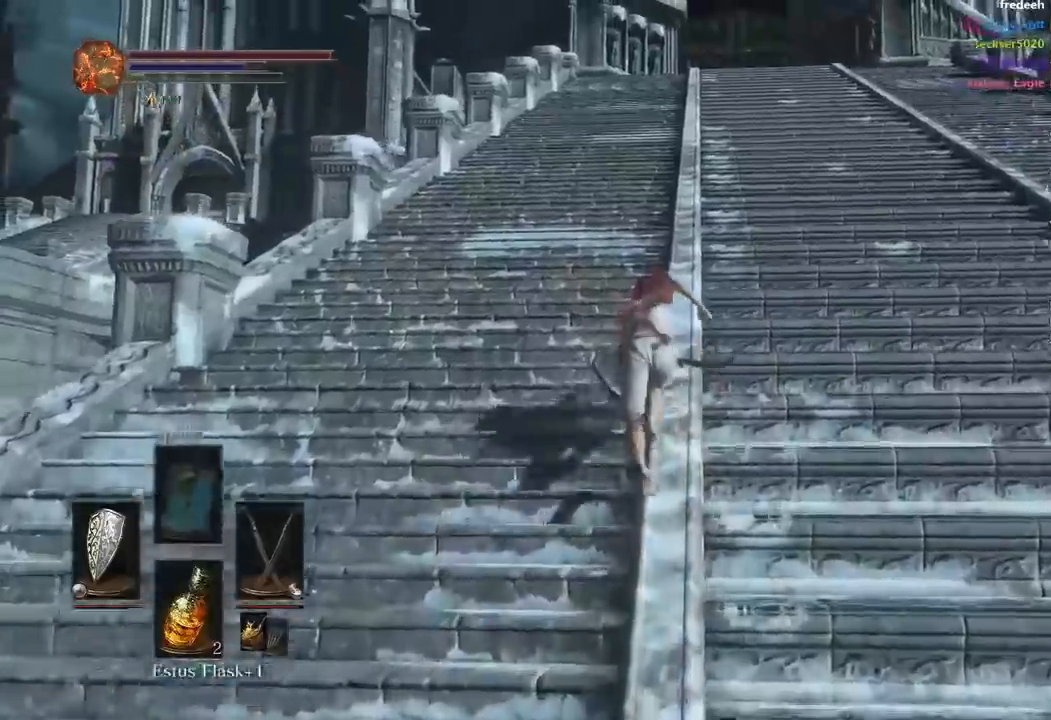
{"dt_ms": 500, "buttons": [], "left_stick": "up", "right_stick": "down", "events": [[117, "B", "up"], [233, "right_stick", "down"]]}
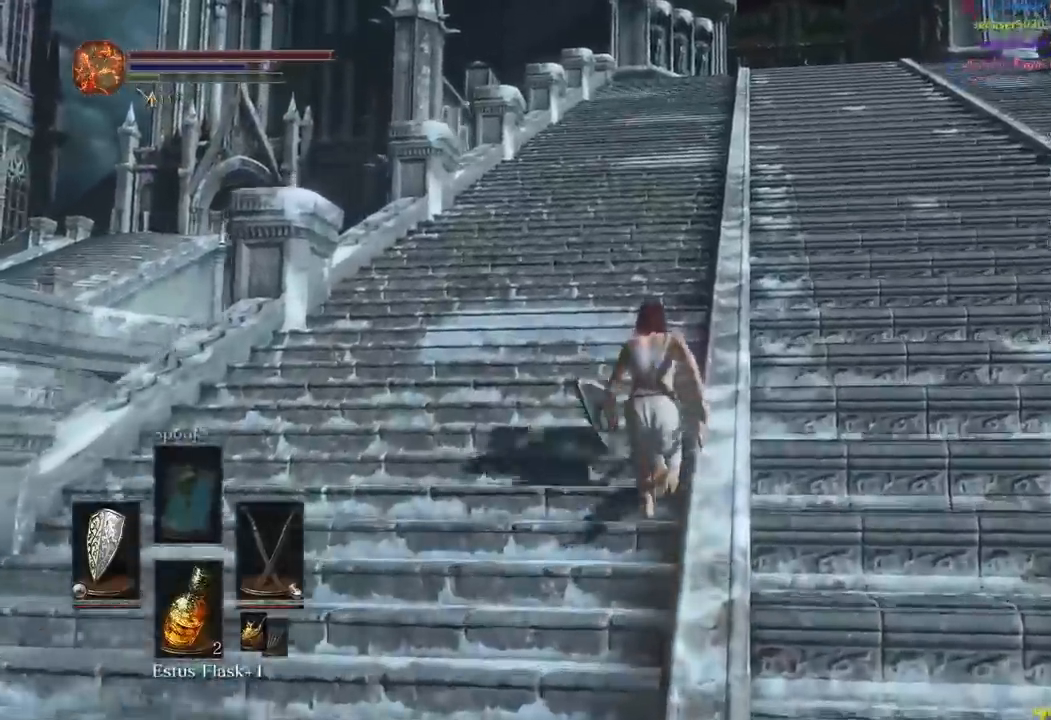
{"dt_ms": 500, "buttons": [], "left_stick": "up", "right_stick": "center", "events": [[233, "right_stick", "center"]]}
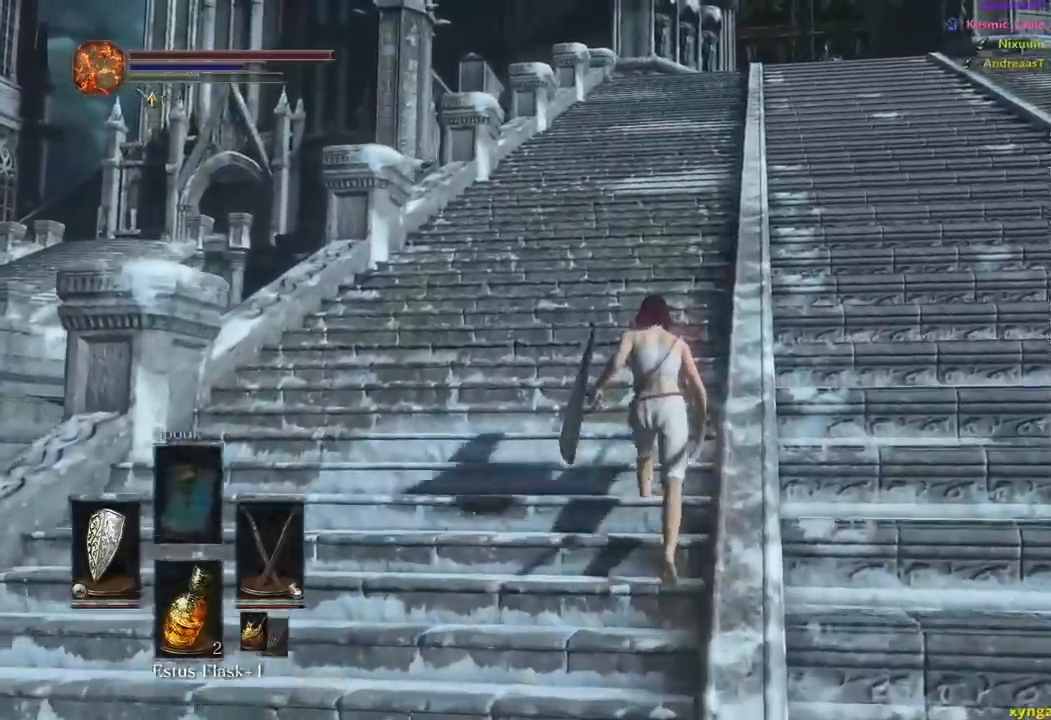
{"dt_ms": 500, "buttons": ["B"], "left_stick": "up", "right_stick": "center", "events": [[183, "B", "down"]]}
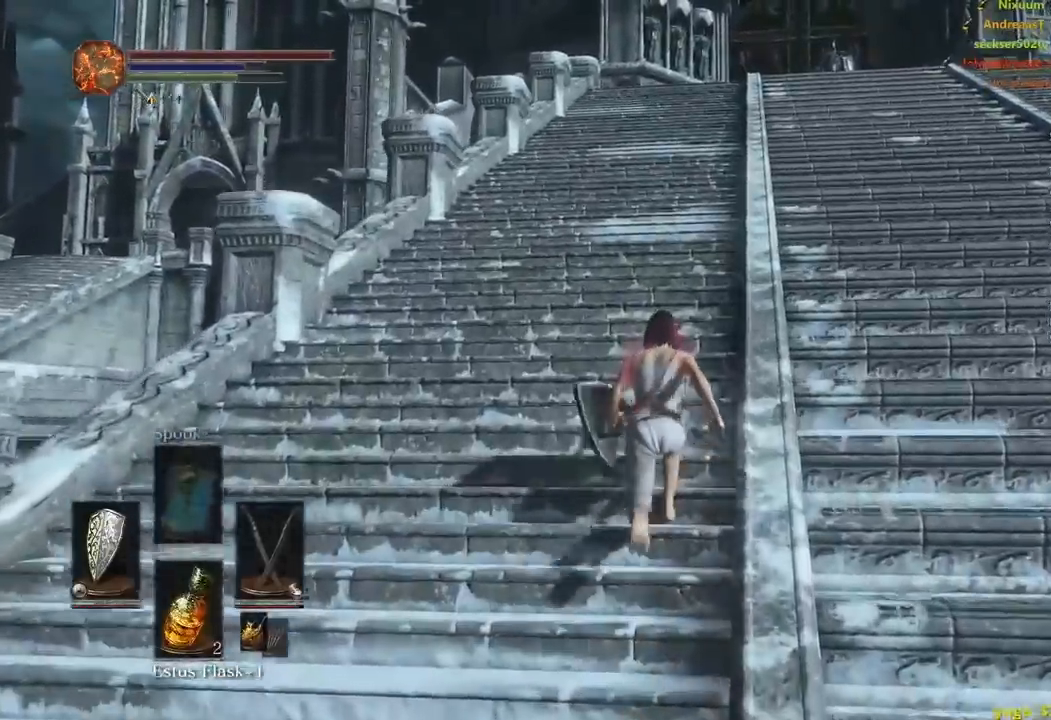
{"dt_ms": 500, "buttons": ["B"], "left_stick": "up", "right_stick": "center", "events": []}
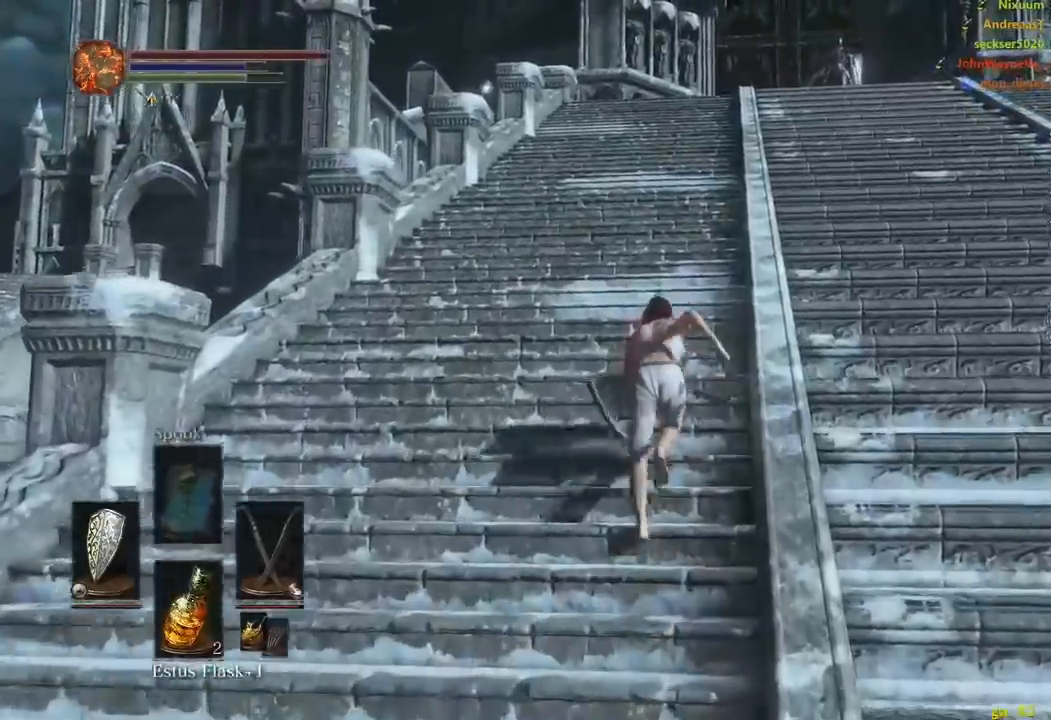
{"dt_ms": 500, "buttons": ["B"], "left_stick": "up", "right_stick": "down", "events": [[50, "right_stick", "down"]]}
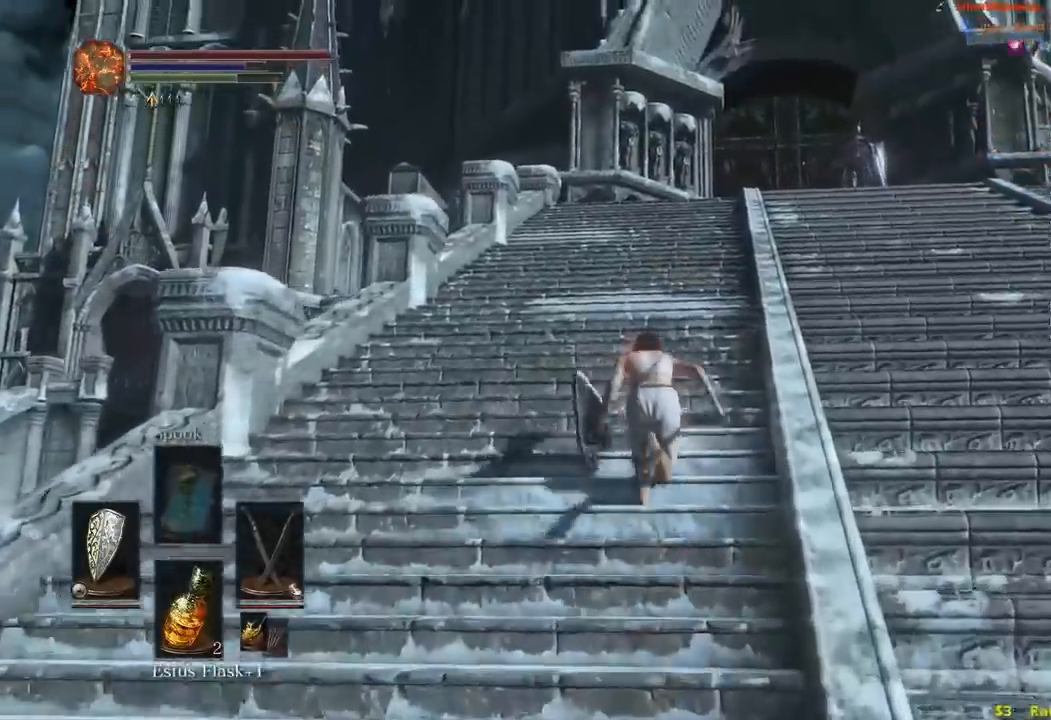
{"dt_ms": 500, "buttons": ["B"], "left_stick": "up", "right_stick": "down", "events": []}
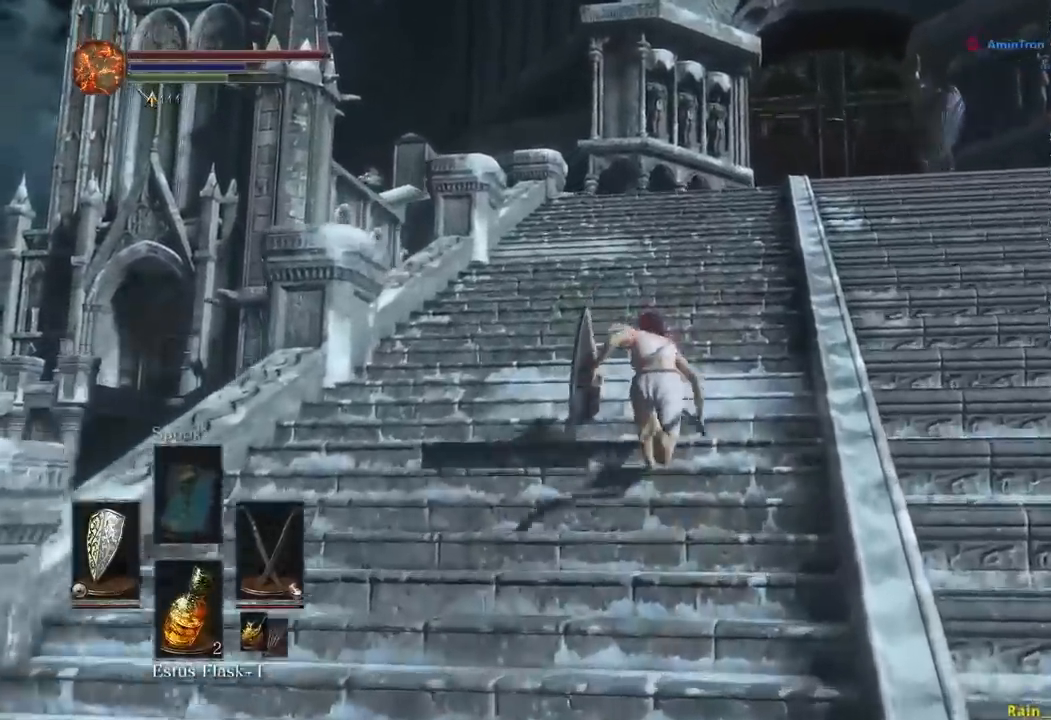
{"dt_ms": 500, "buttons": ["B"], "left_stick": "up", "right_stick": "down", "events": []}
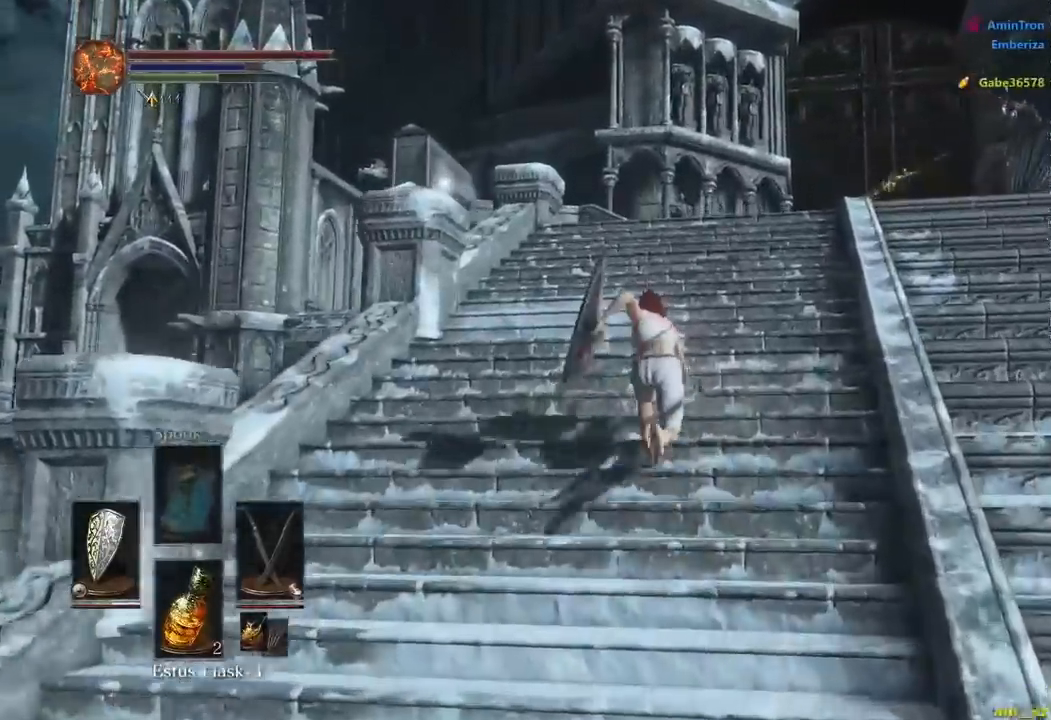
{"dt_ms": 1000, "buttons": ["B"], "left_stick": "up", "right_stick": "down"}
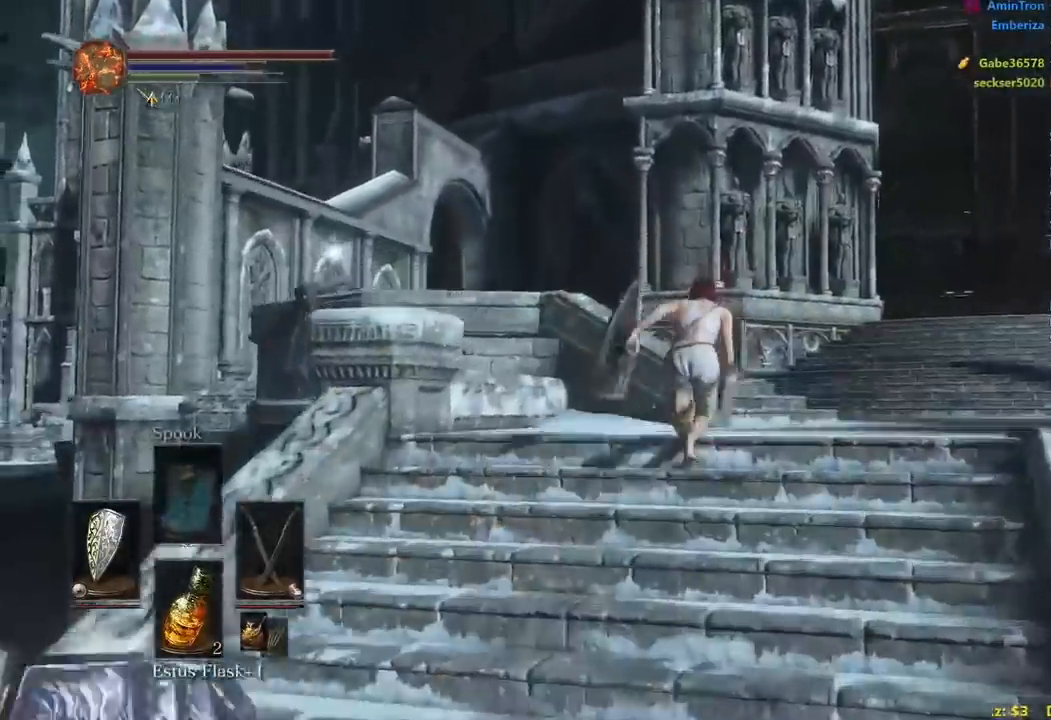
{"dt_ms": 500, "buttons": ["B", "L2"], "left_stick": "up", "right_stick": "down-left", "events": [[217, "right_stick", "down-left"], [483, "L2", "down"]]}
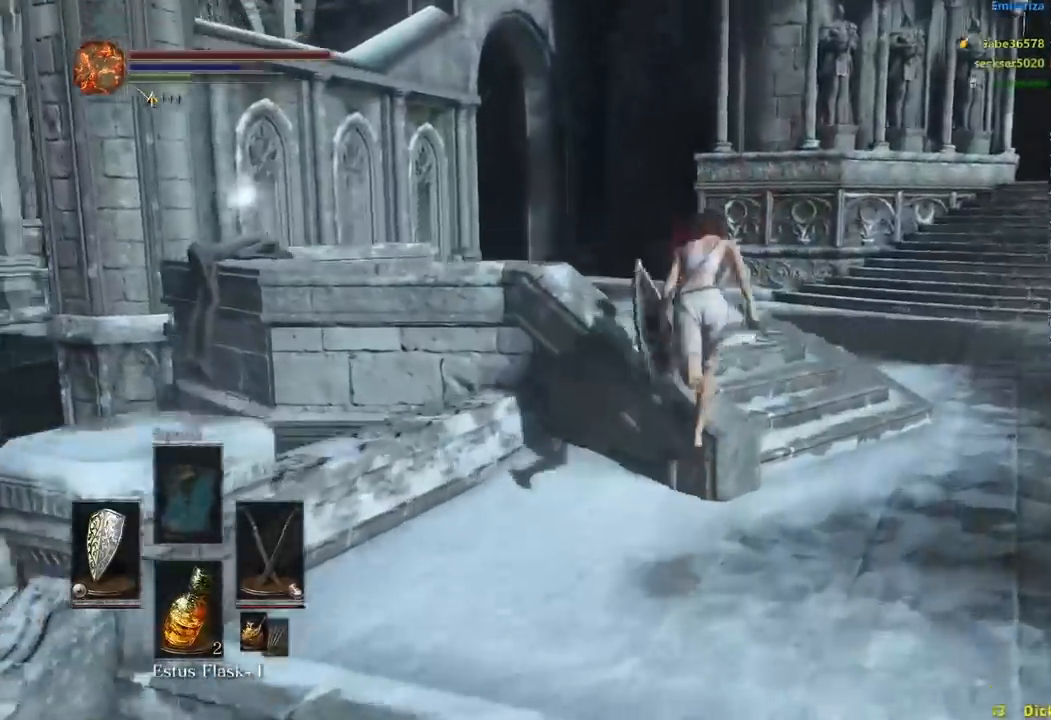
{"dt_ms": 500, "buttons": ["B"], "left_stick": "up", "right_stick": "center", "events": [[33, "L2", "up"], [483, "right_stick", "center"]]}
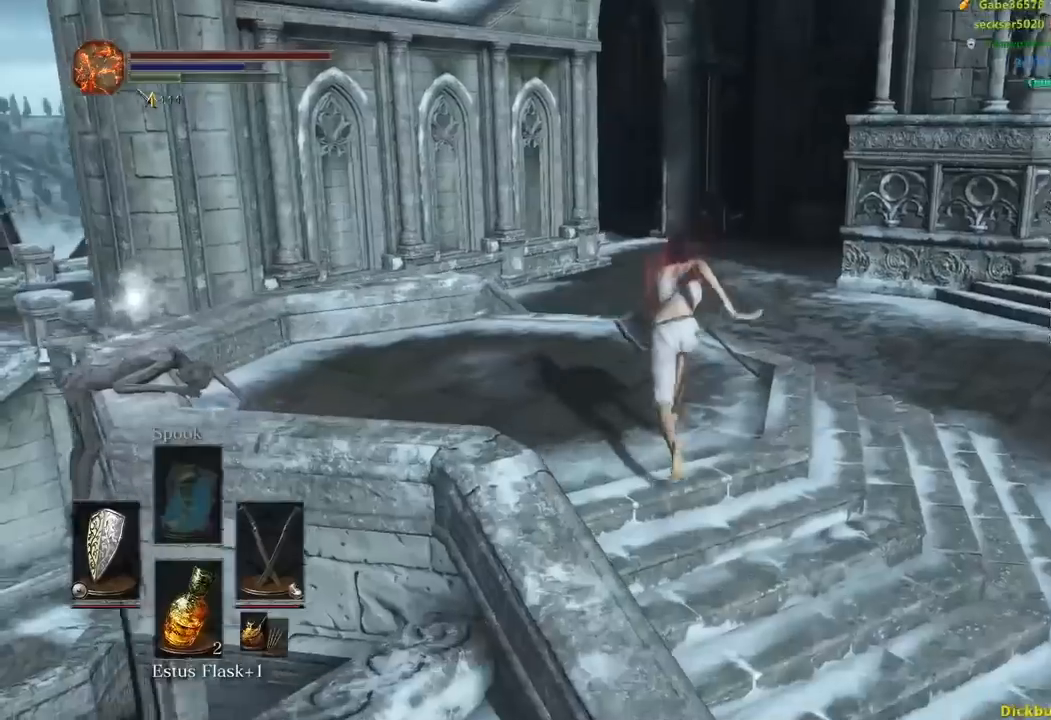
{"dt_ms": 500, "buttons": ["B"], "left_stick": "up", "right_stick": "center", "events": []}
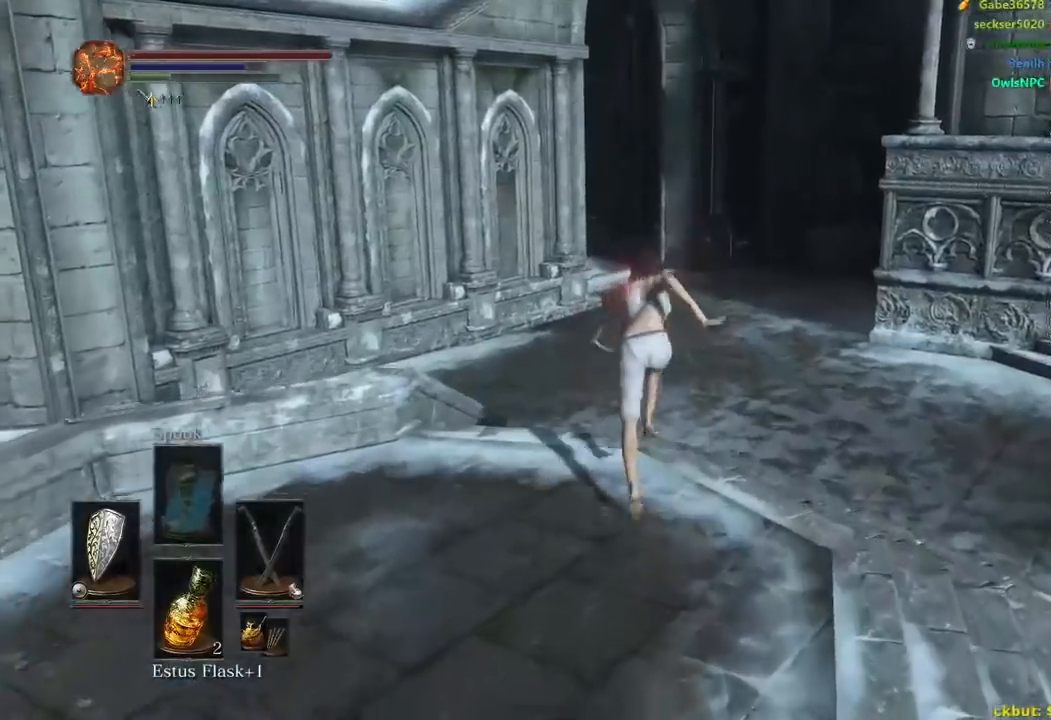
{"dt_ms": 500, "buttons": ["B"], "left_stick": "up", "right_stick": "down", "events": [[450, "right_stick", "down"]]}
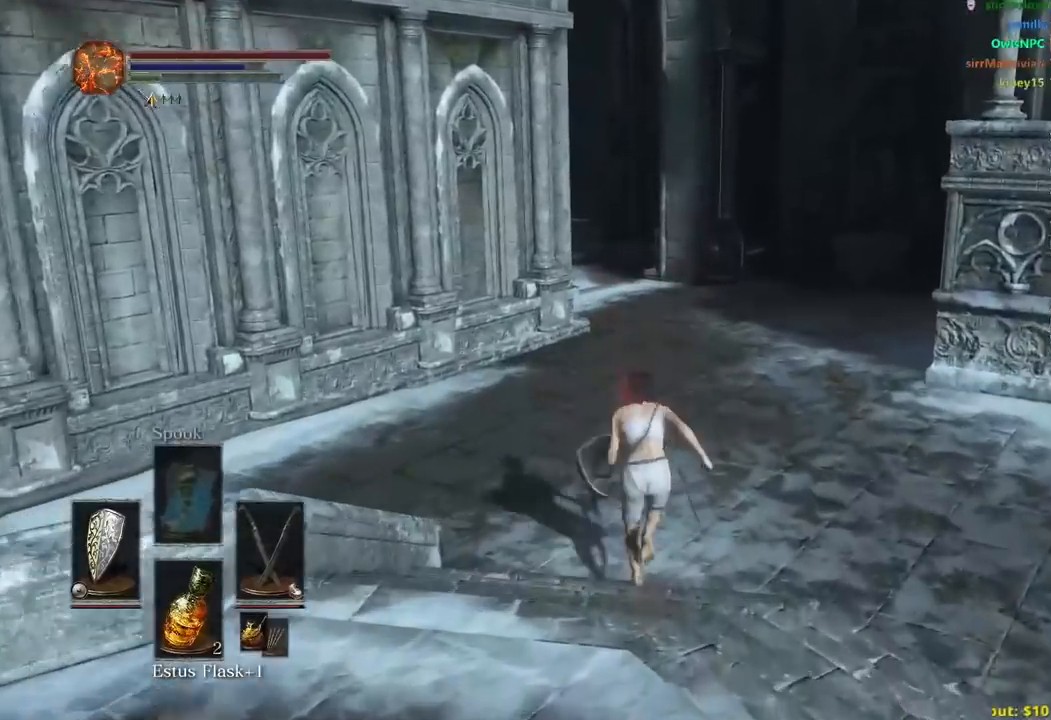
{"dt_ms": 500, "buttons": [], "left_stick": "up", "right_stick": "down", "events": [[283, "B", "up"]]}
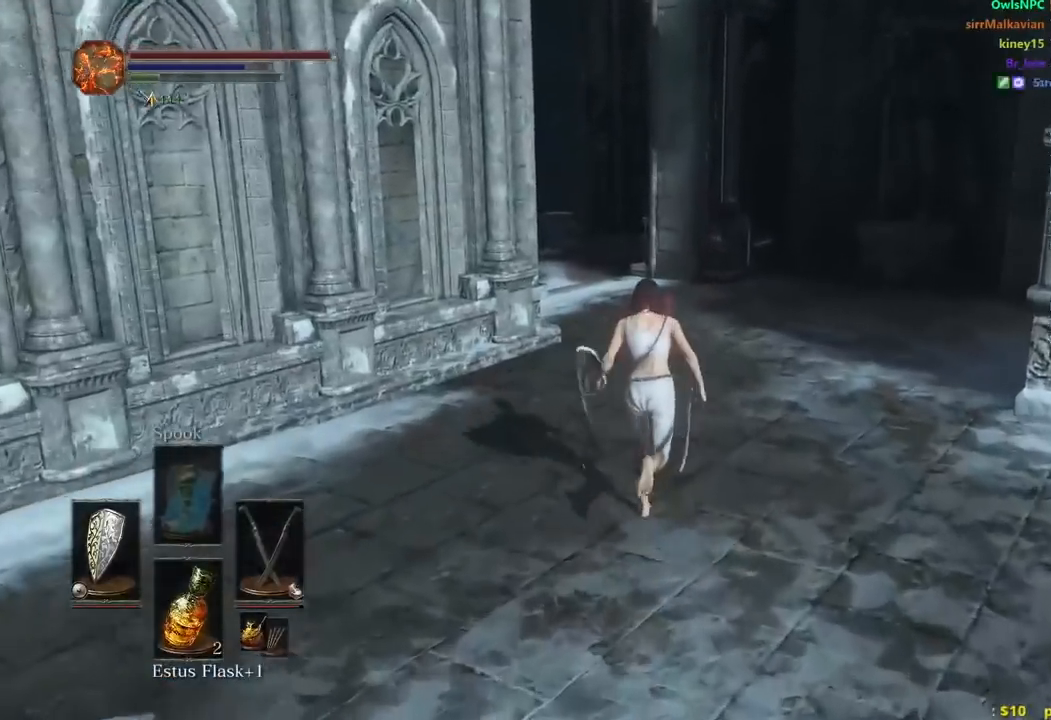
{"dt_ms": 500, "buttons": [], "left_stick": "up", "right_stick": "down-left", "events": [[33, "right_stick", "down-left"]]}
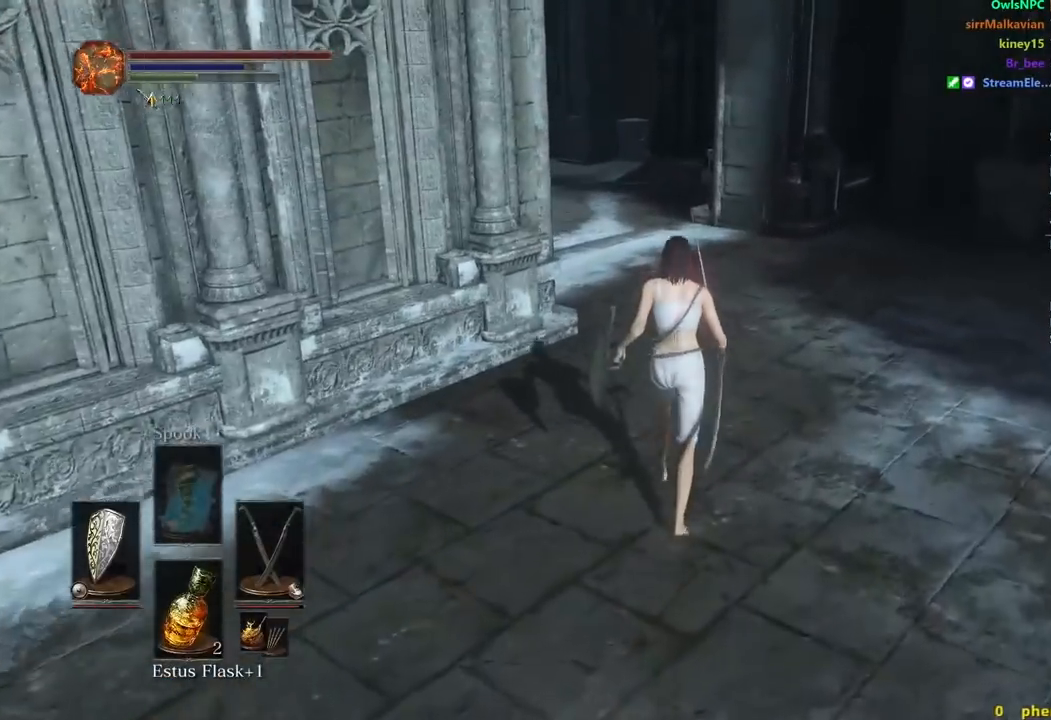
{"dt_ms": 500, "buttons": ["B"], "left_stick": "up", "right_stick": "down-left", "events": [[117, "B", "down"]]}
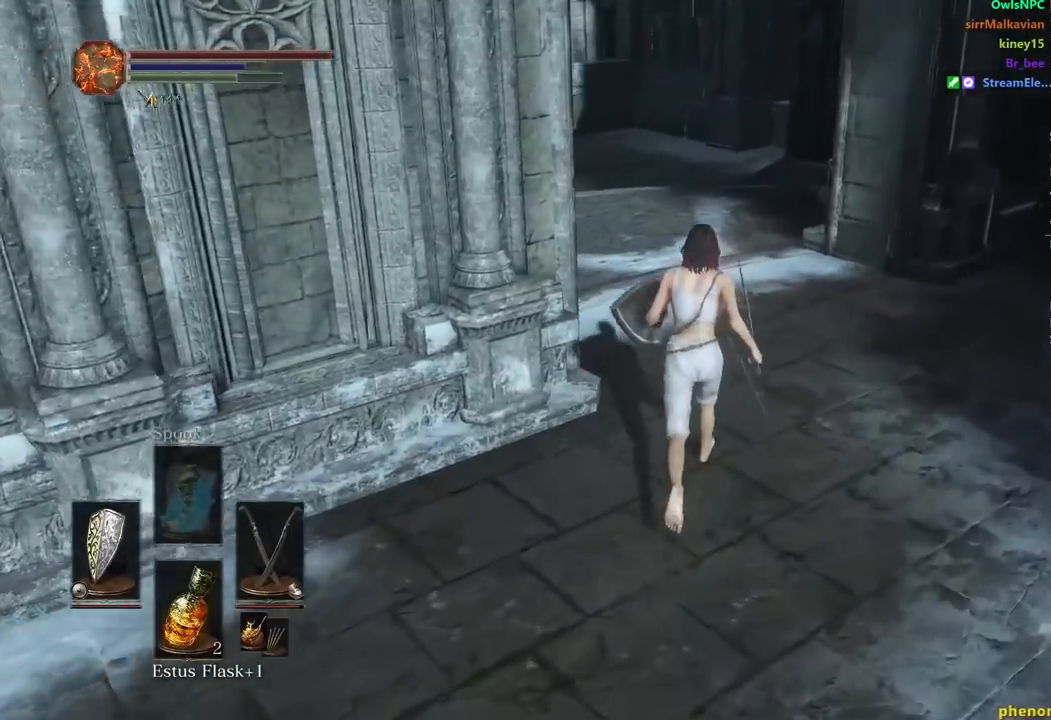
{"dt_ms": 500, "buttons": ["B"], "left_stick": "up", "right_stick": "center", "events": [[133, "right_stick", "left"], [300, "right_stick", "center"]]}
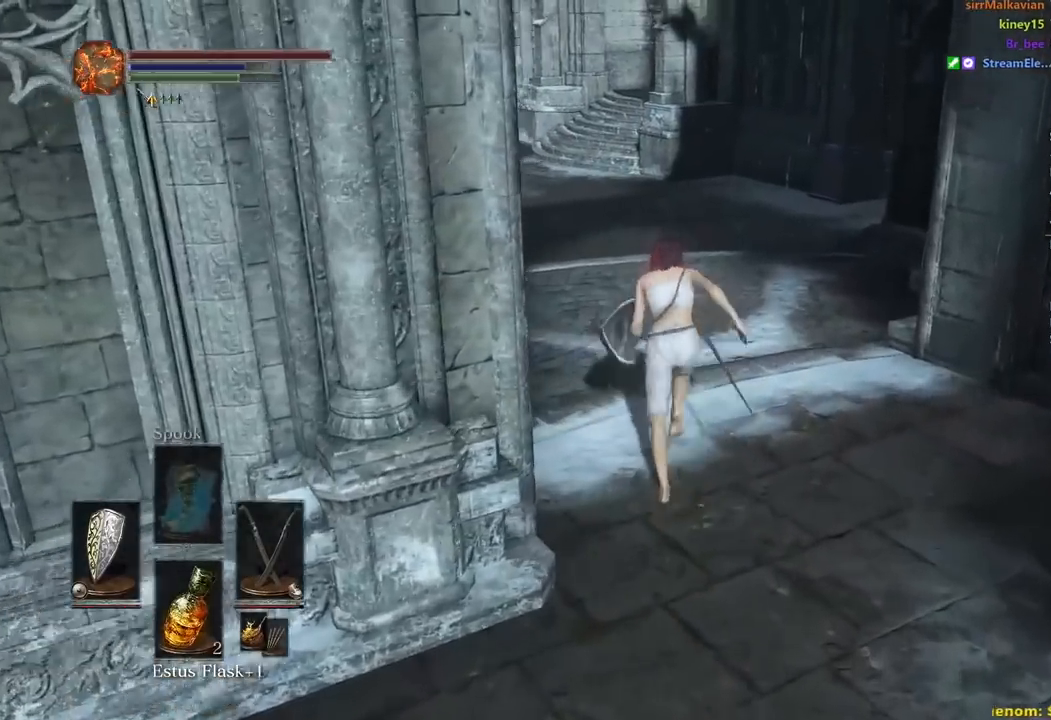
{"dt_ms": 500, "buttons": ["B"], "left_stick": "up", "right_stick": "center", "events": []}
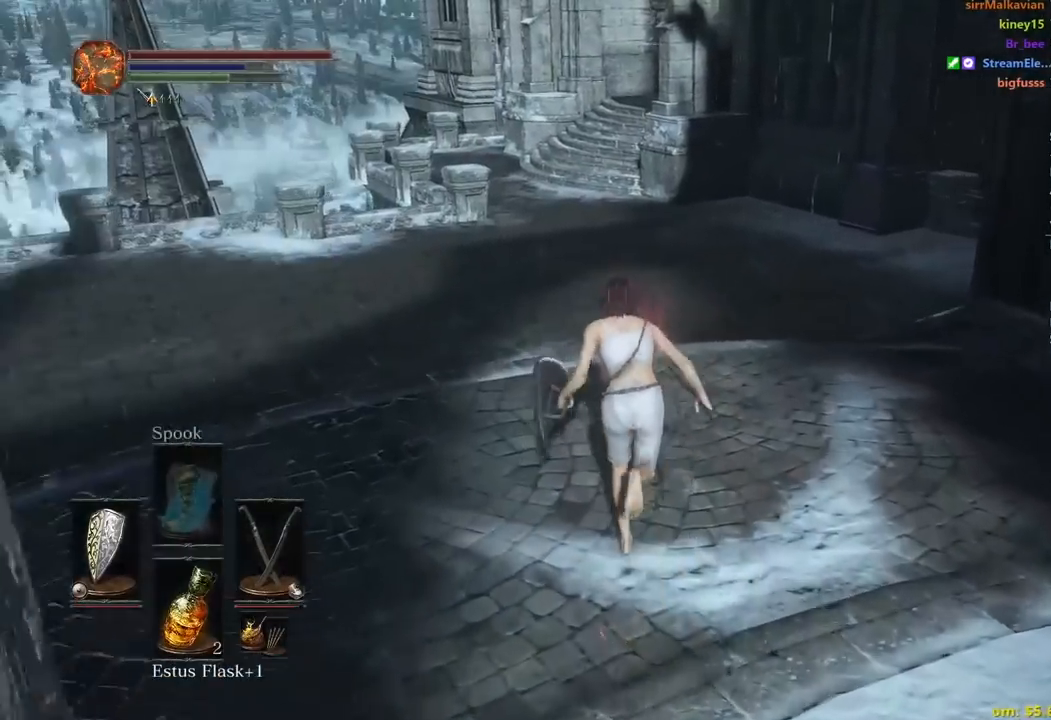
{"dt_ms": 500, "buttons": ["B"], "left_stick": "up", "right_stick": "center", "events": []}
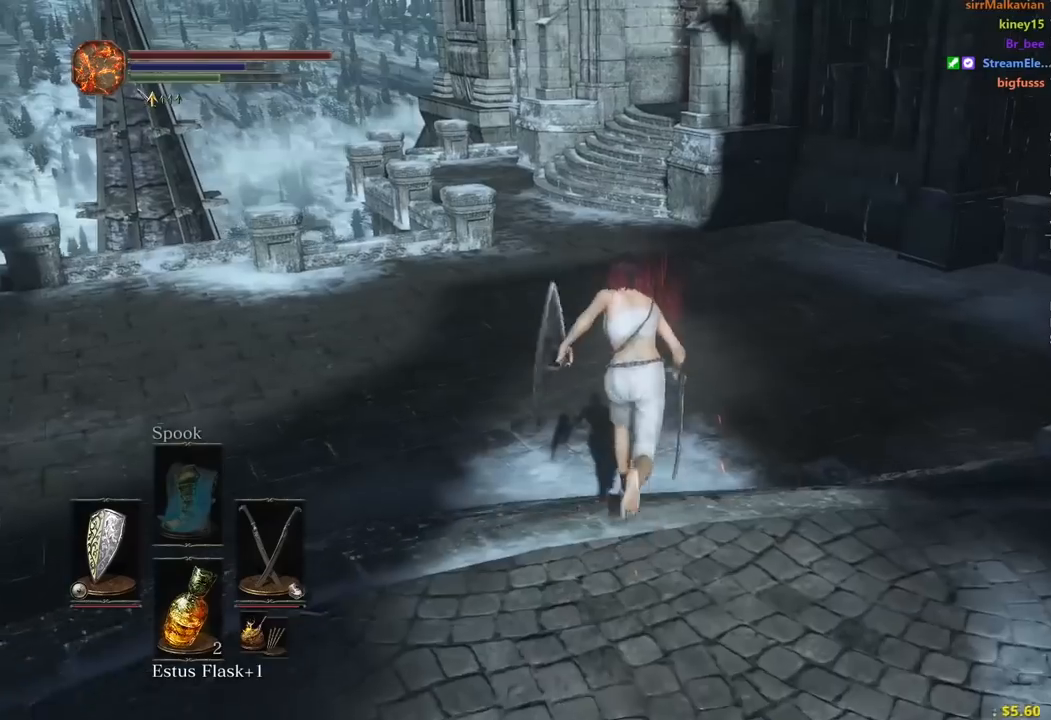
{"dt_ms": 500, "buttons": ["B"], "left_stick": "up", "right_stick": "center", "events": []}
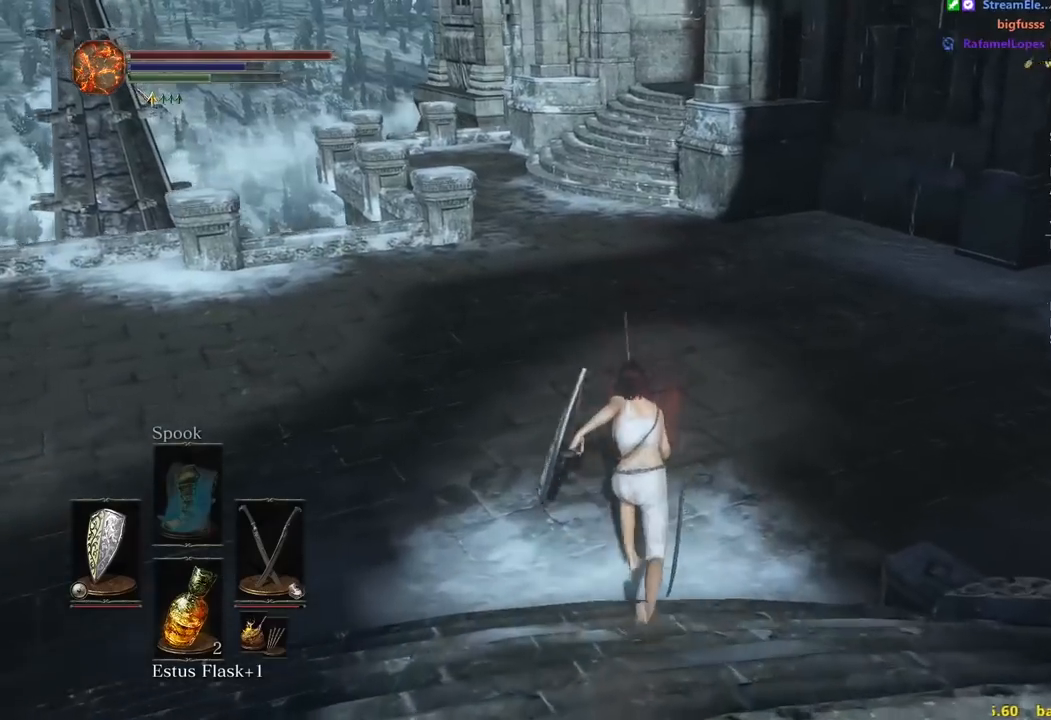
{"dt_ms": 500, "buttons": ["B"], "left_stick": "up", "right_stick": "center", "events": []}